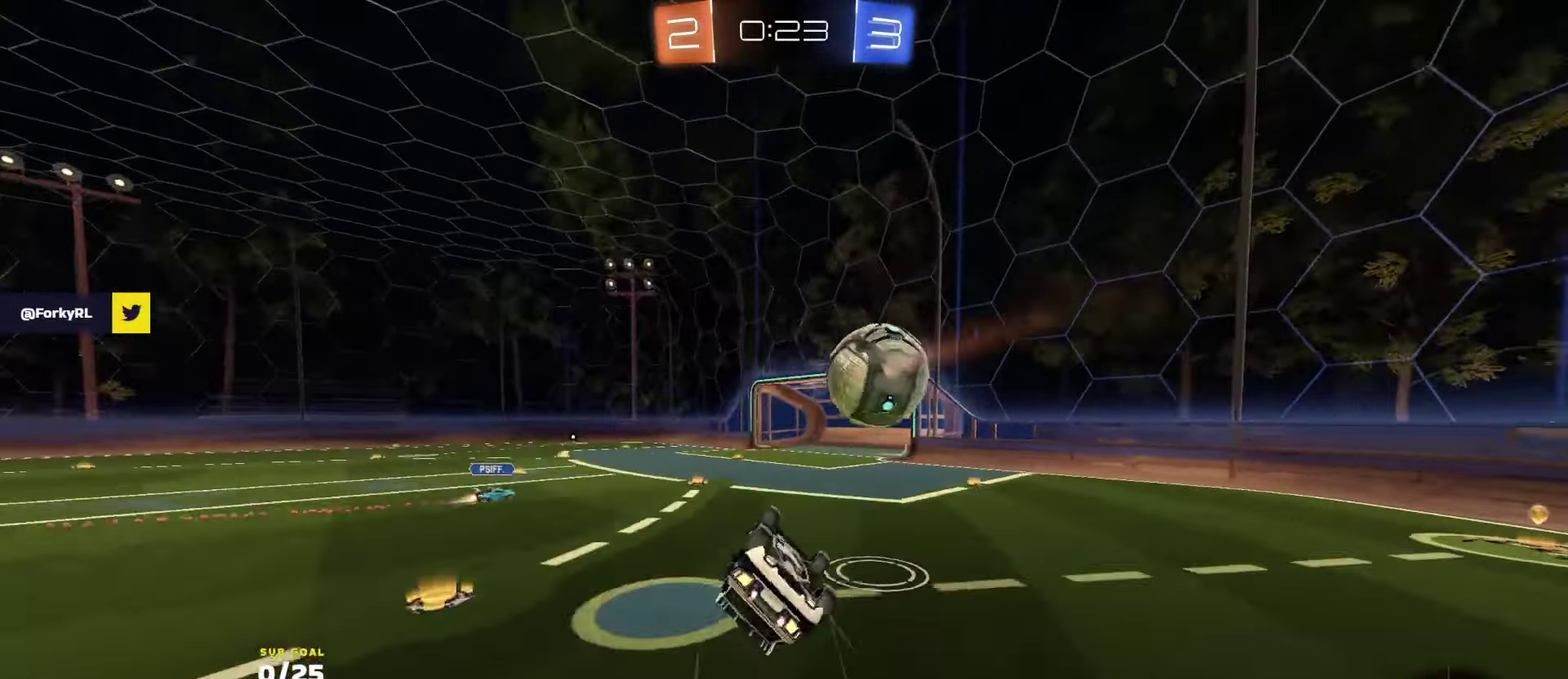
Gameplay with a controller (Xbox layout); each line is a JSON object with the inputs held at the frame after it. "events" lists button and stick changes between this image and that frame as [ms after this image, input, new state], when the widget could be followed in between.
{"buttons": ["L1", "R2"], "left_stick": "up-left", "right_stick": "center", "events": [[66, "Y", "up"], [133, "left_stick", "down-left"], [266, "R2", "up"], [350, "left_stick", "left"], [366, "R2", "down"], [500, "left_stick", "up-left"]]}
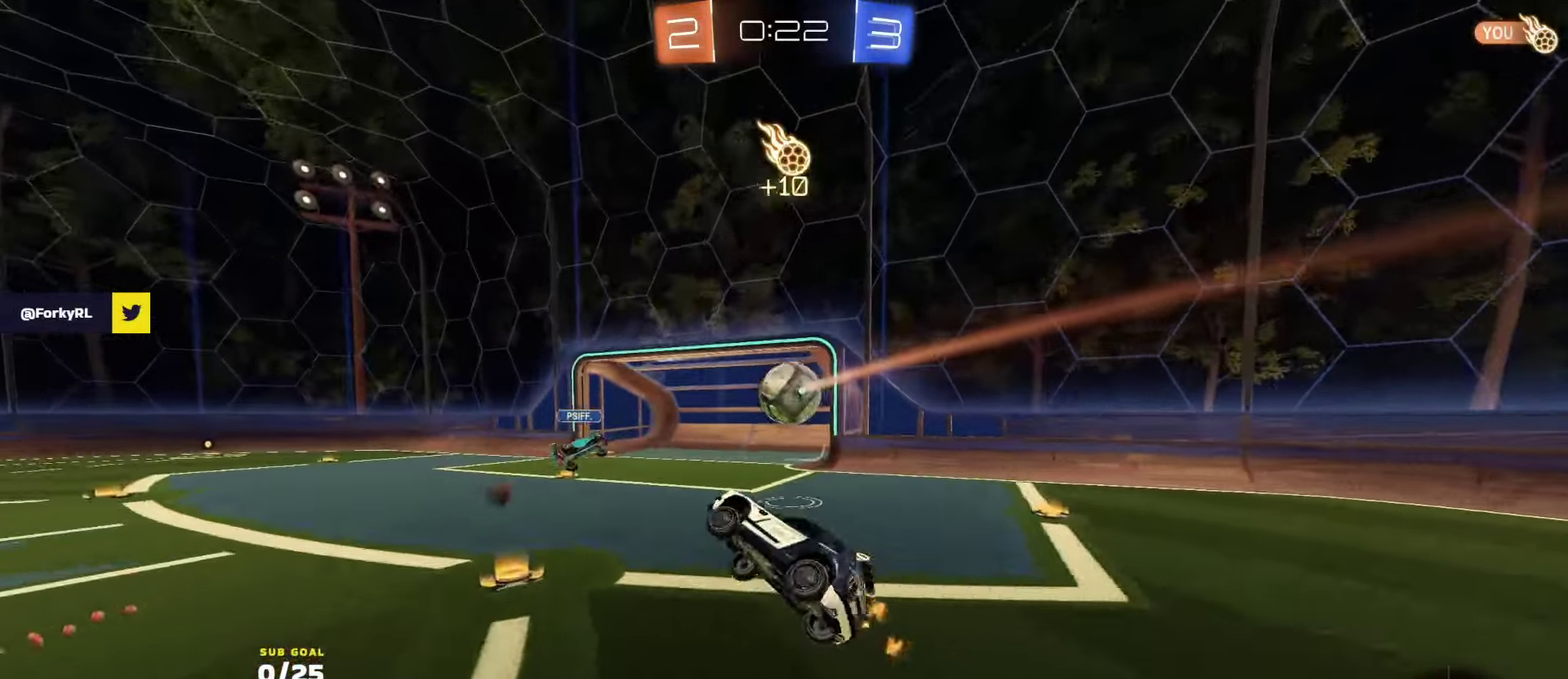
{"buttons": ["R1", "R2"], "left_stick": "left", "right_stick": "center", "events": [[50, "L1", "up"], [83, "left_stick", "center"], [433, "left_stick", "left"], [500, "R1", "down"]]}
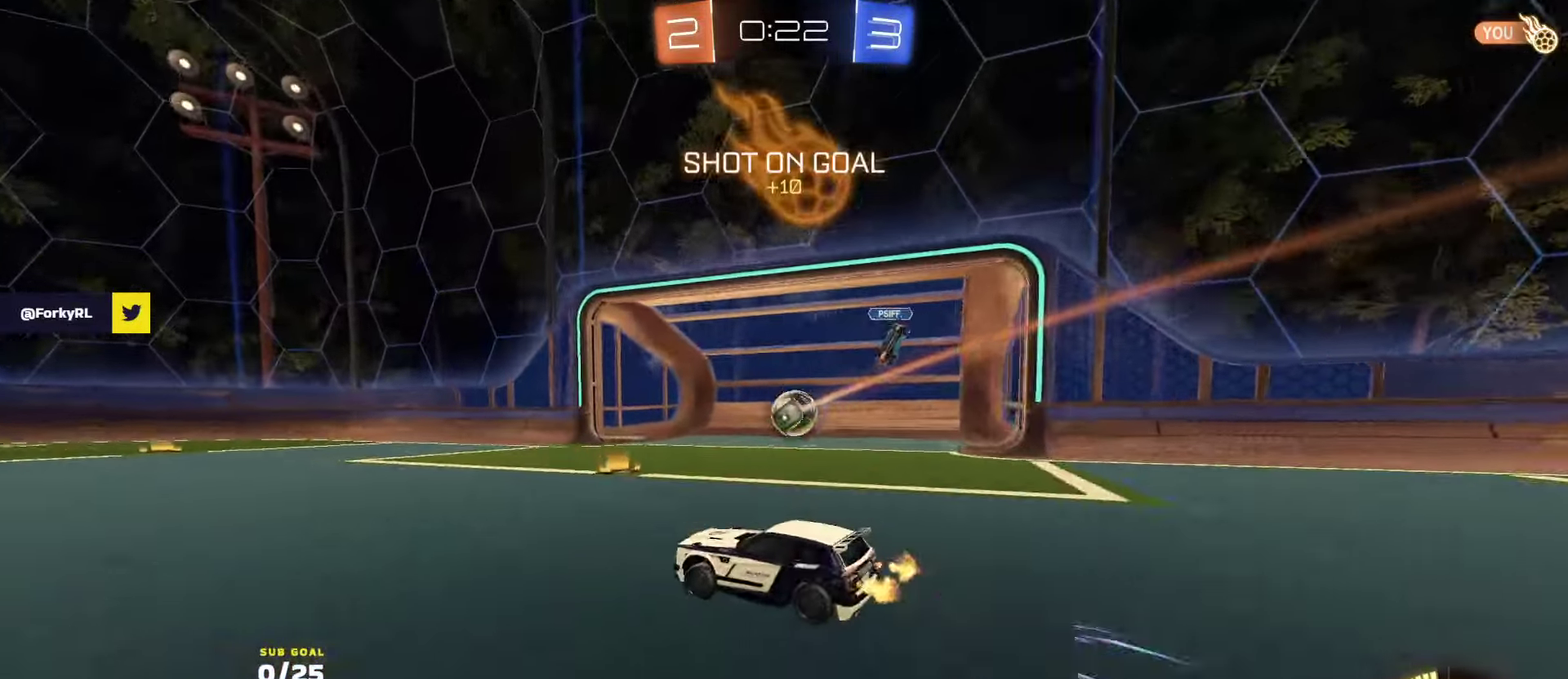
{"buttons": ["X", "L1", "R2"], "left_stick": "down", "right_stick": "center", "events": [[16, "A", "down"], [33, "L1", "down"], [33, "left_stick", "up-left"], [66, "A", "up"], [133, "A", "down"], [150, "left_stick", "down"], [216, "R1", "up"], [233, "A", "up"], [333, "Y", "down"], [416, "Y", "up"], [483, "X", "down"]]}
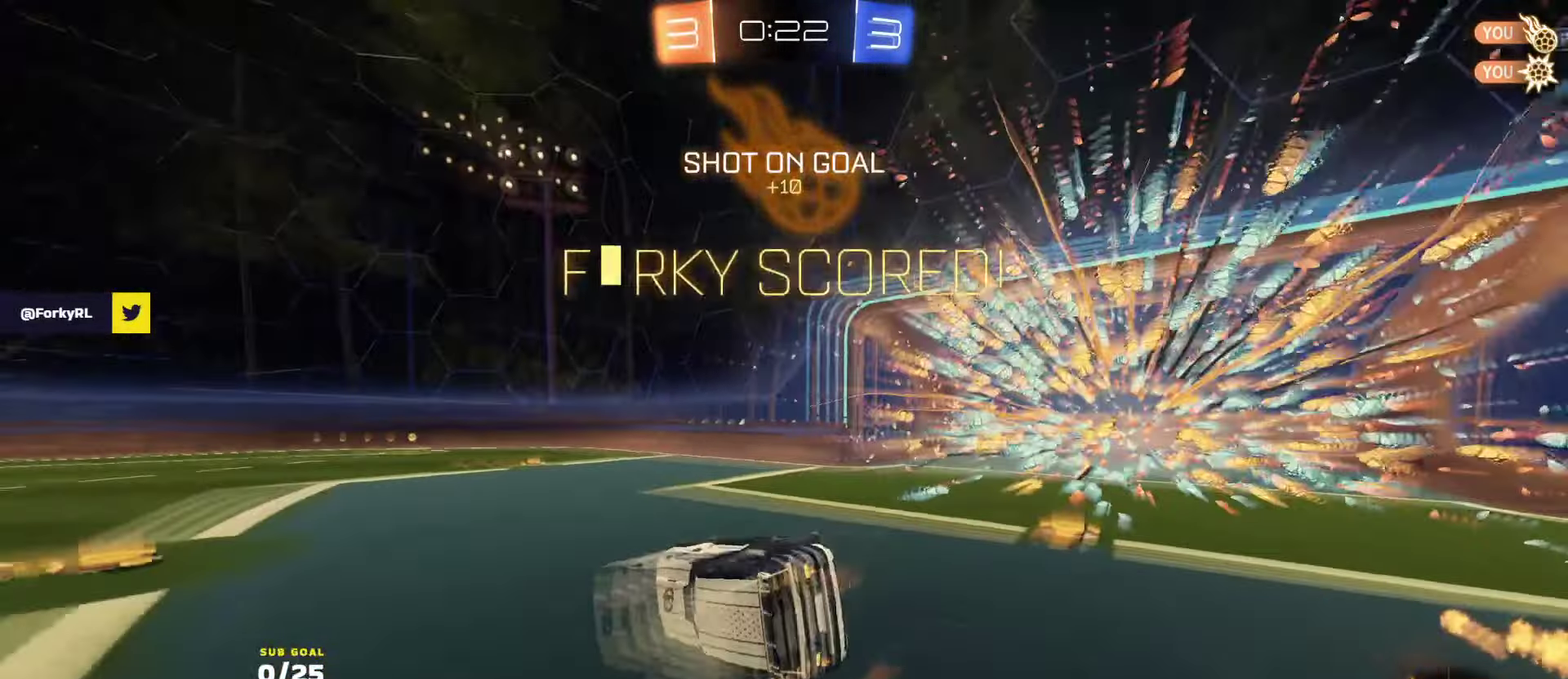
{"buttons": ["X", "L1", "R2"], "left_stick": "down", "right_stick": "center", "events": [[33, "R2", "up"], [366, "R2", "down"]]}
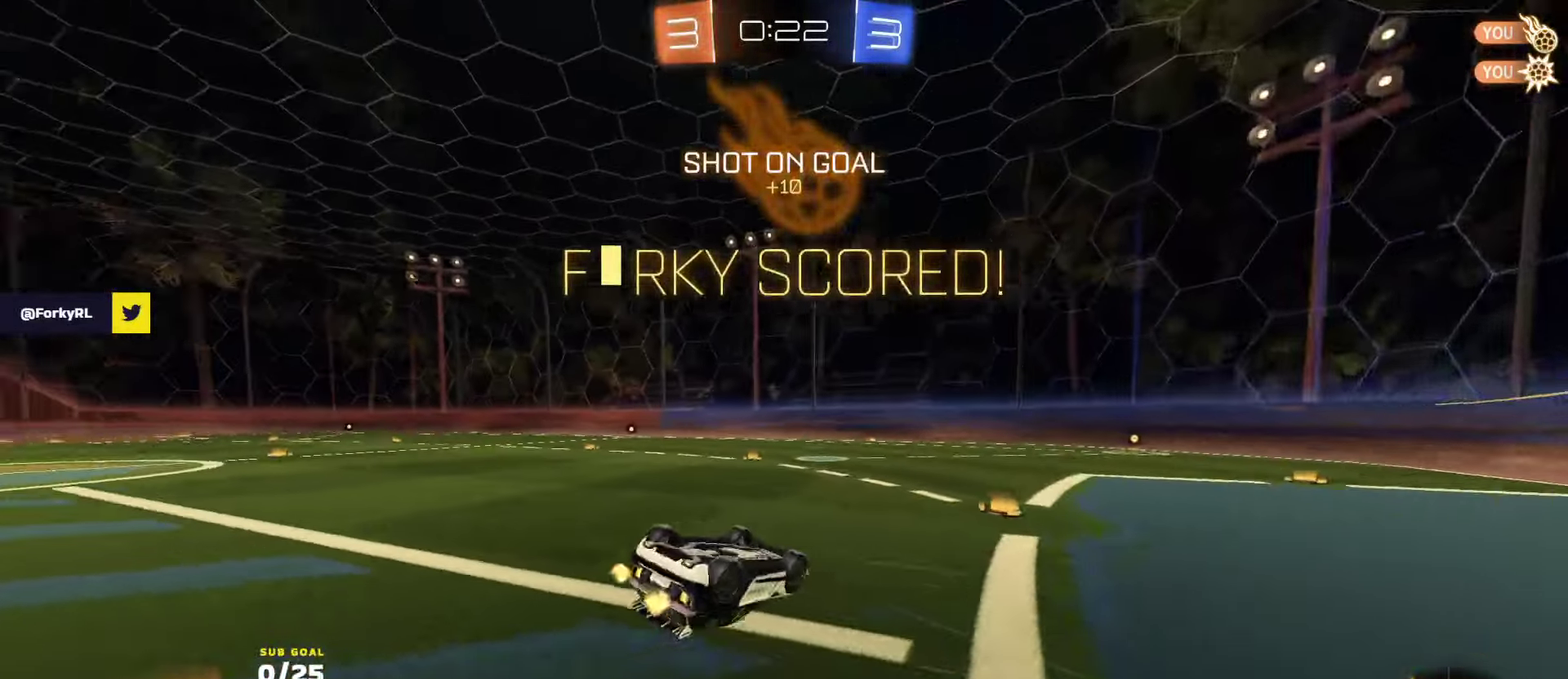
{"buttons": ["X", "R1", "R2"], "left_stick": "up-left", "right_stick": "center", "events": [[66, "R1", "down"], [150, "left_stick", "down-left"], [350, "left_stick", "left"], [416, "left_stick", "up-left"], [483, "L1", "up"]]}
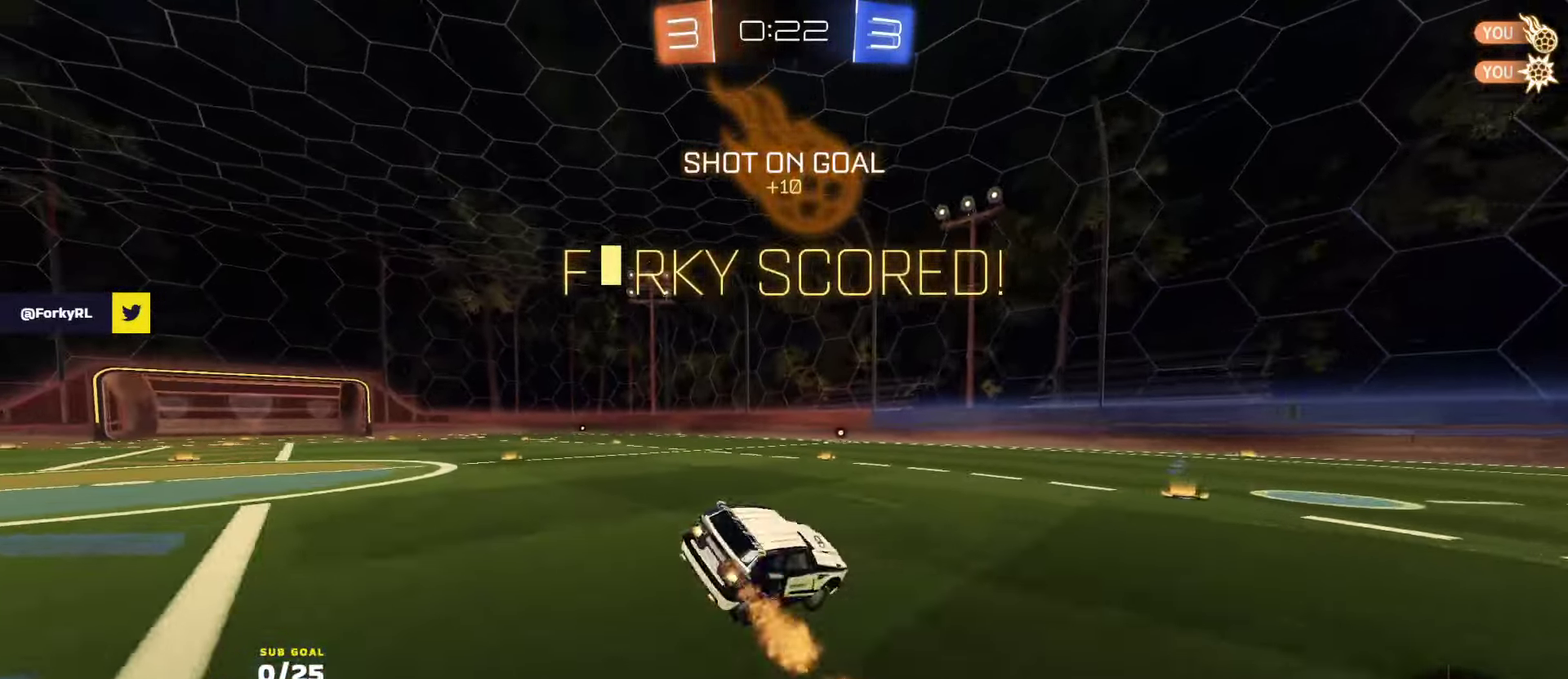
{"buttons": ["R2"], "left_stick": "left", "right_stick": "center", "events": [[83, "left_stick", "left"], [166, "left_stick", "down-left"], [200, "A", "down"], [250, "X", "up"], [300, "A", "up"], [333, "R1", "up"], [466, "left_stick", "left"]]}
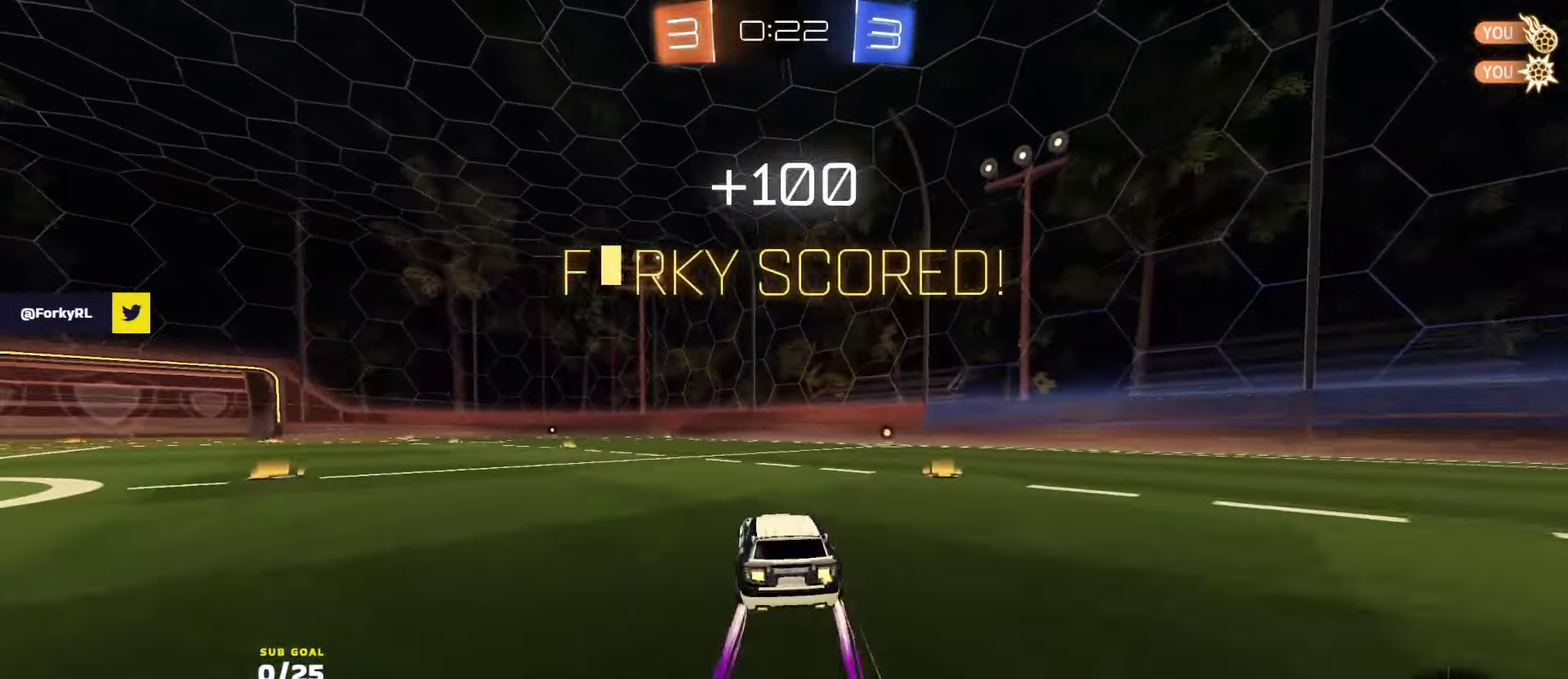
{"buttons": ["L1", "R2"], "left_stick": "down-left", "right_stick": "center", "events": [[50, "R1", "down"], [66, "A", "down"], [116, "A", "up"], [133, "L1", "down"], [133, "left_stick", "up-left"], [166, "A", "down"], [250, "left_stick", "down"], [266, "R1", "up"], [300, "A", "up"], [300, "right_stick", "down-left"], [366, "right_stick", "center"], [483, "left_stick", "down-left"]]}